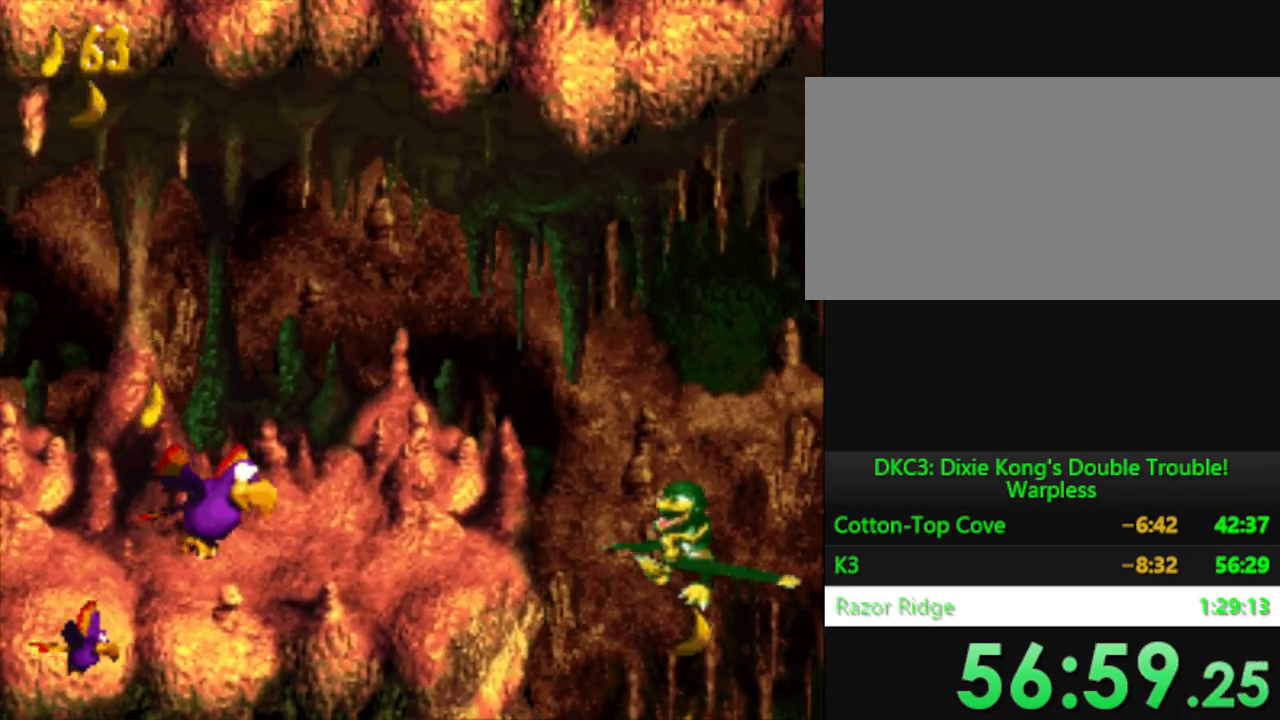
Gameplay with a controller (Nintendo layout); each line is a JSON object with the inputs held at the frame after it. "events" lists button and stick changes between this image and that frame as [ms after this image, input, new state], when the widget could be followed in between. Not read: L3 R3.
{"buttons": ["Y"], "events": []}
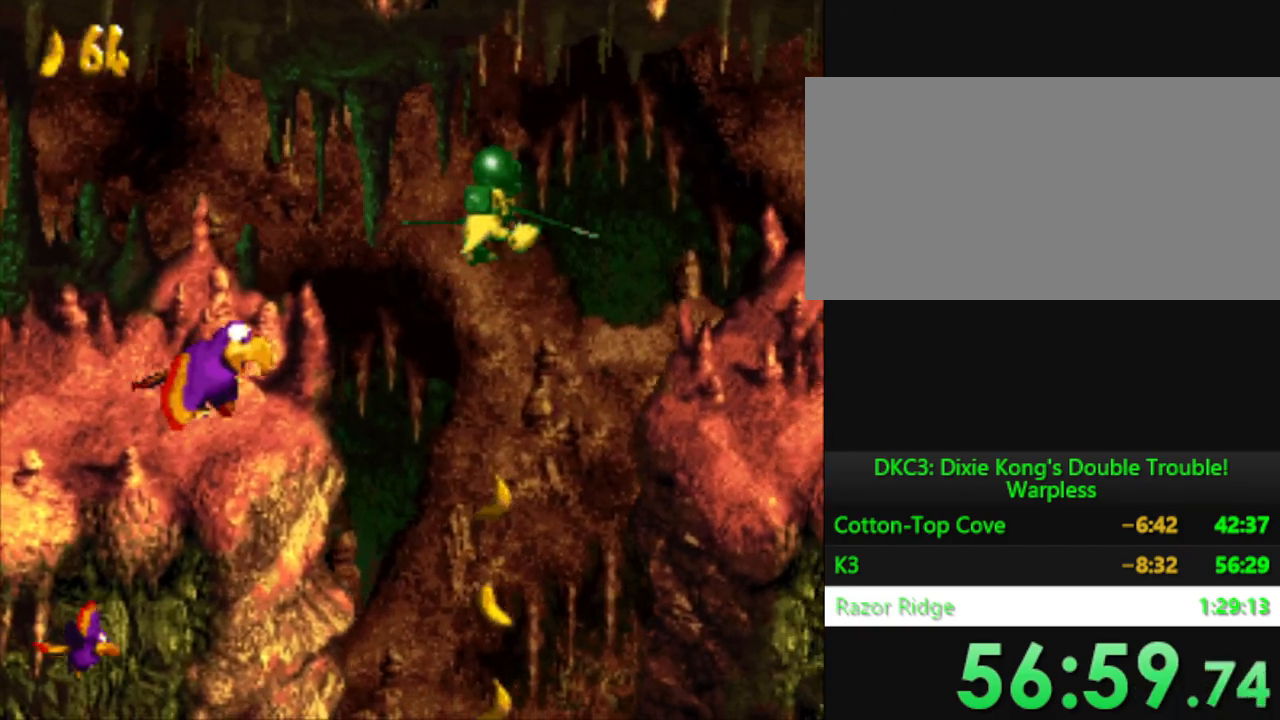
{"buttons": ["Y", "DPAD_DOWN"], "events": [[50, "DPAD_RIGHT", "down"], [250, "DPAD_DOWN", "down"], [367, "DPAD_RIGHT", "up"]]}
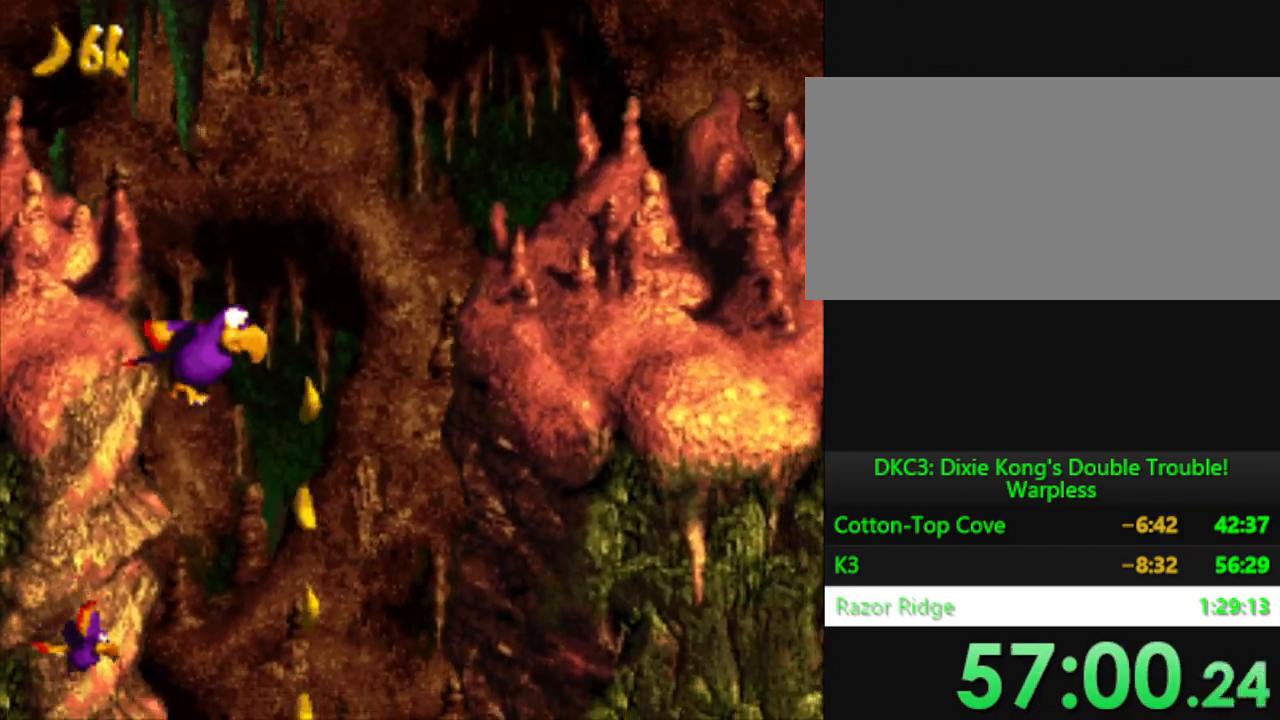
{"buttons": ["Y"], "events": [[334, "DPAD_DOWN", "up"]]}
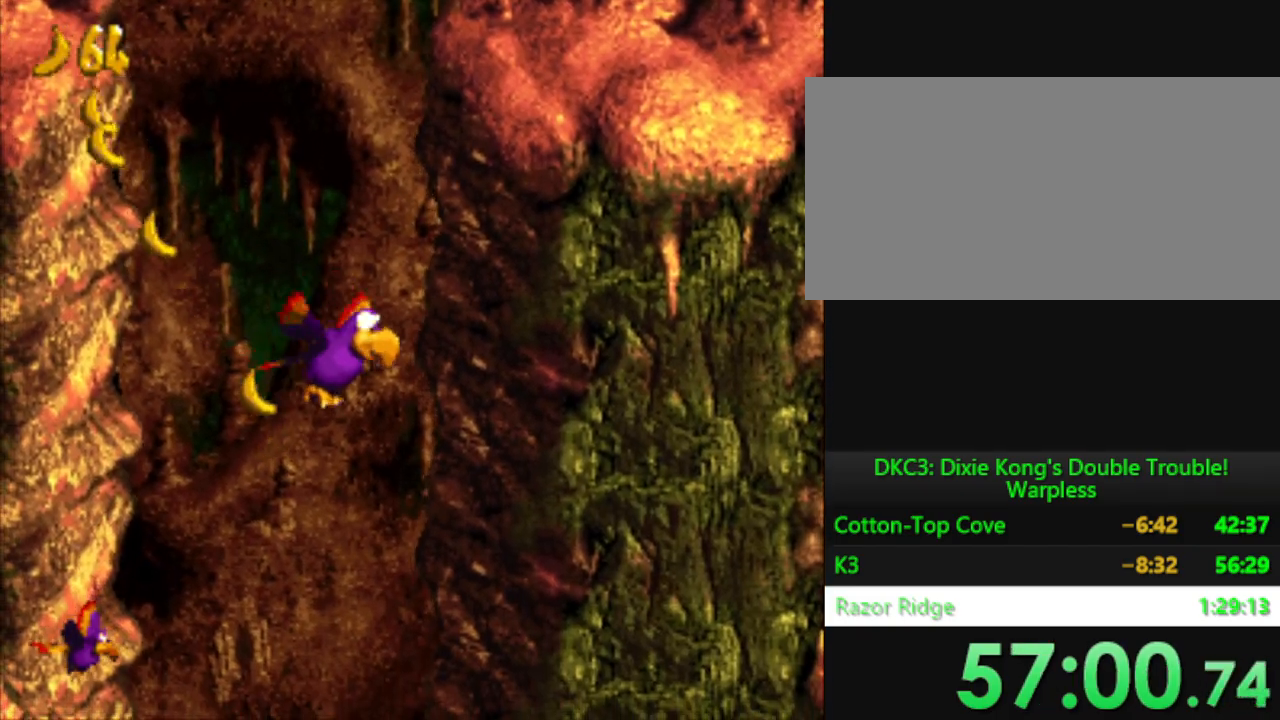
{"buttons": ["Y", "DPAD_DOWN"], "events": [[17, "DPAD_DOWN", "down"]]}
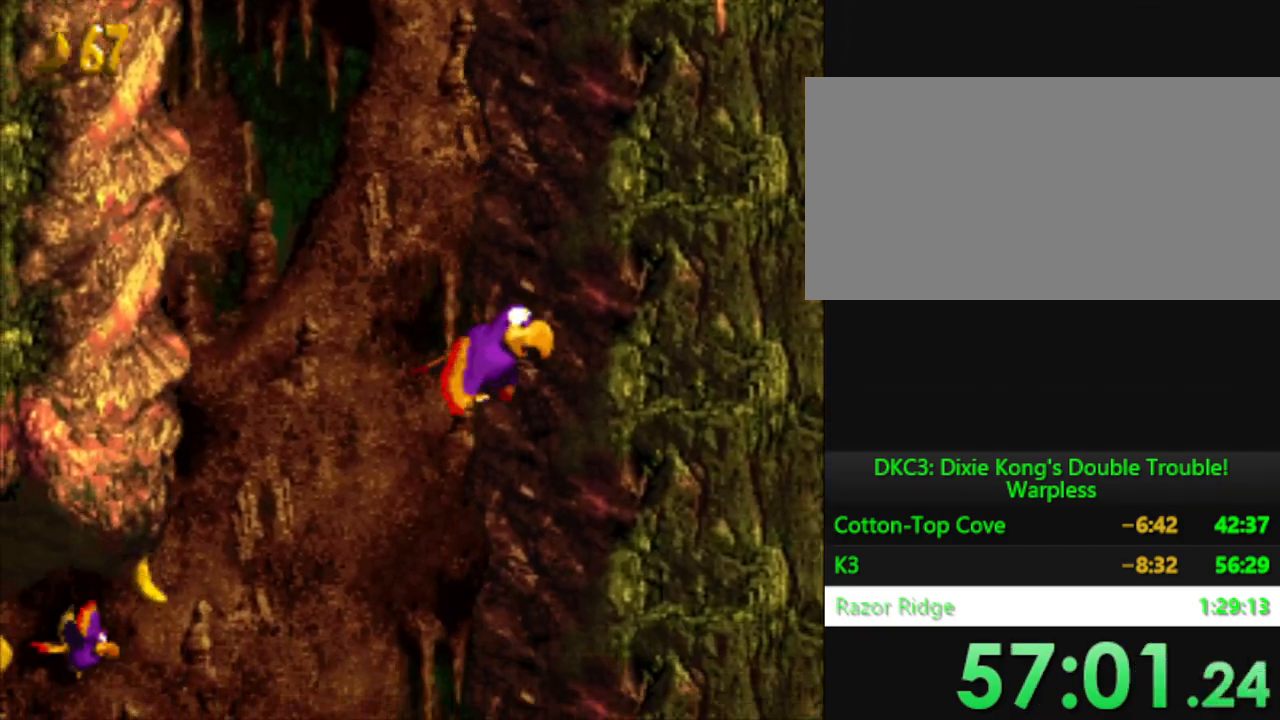
{"buttons": ["Y", "DPAD_DOWN", "DPAD_LEFT"], "events": [[201, "DPAD_DOWN", "up"], [301, "DPAD_LEFT", "down"], [468, "DPAD_DOWN", "down"]]}
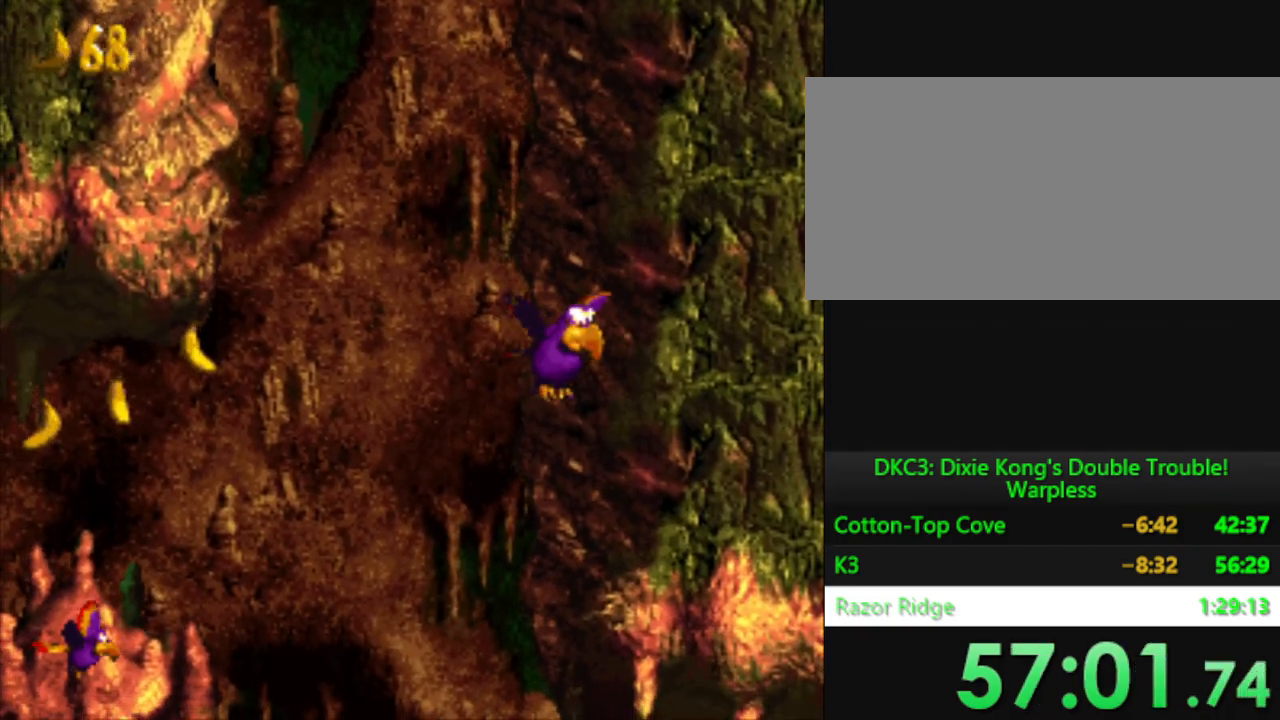
{"buttons": ["Y", "DPAD_LEFT"], "events": [[417, "DPAD_DOWN", "up"]]}
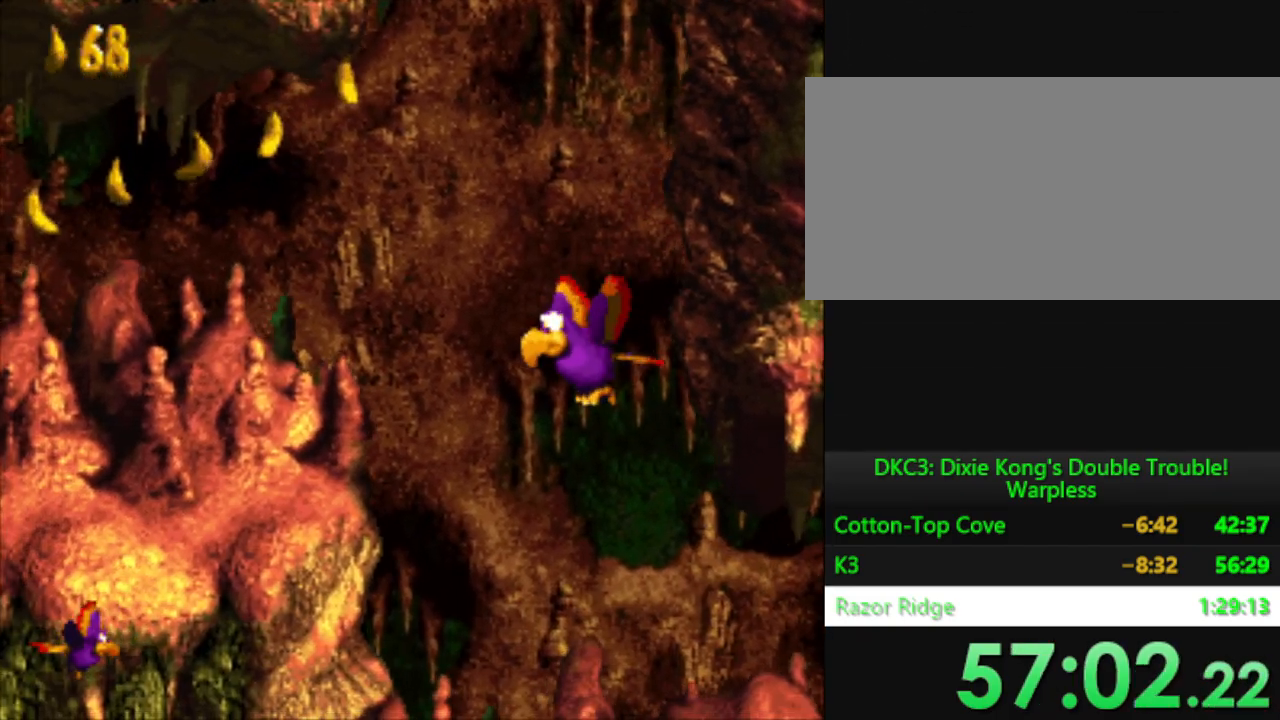
{"buttons": ["Y", "DPAD_LEFT"], "events": [[17, "DPAD_LEFT", "up"], [67, "B", "down"], [101, "DPAD_LEFT", "down"], [184, "B", "up"]]}
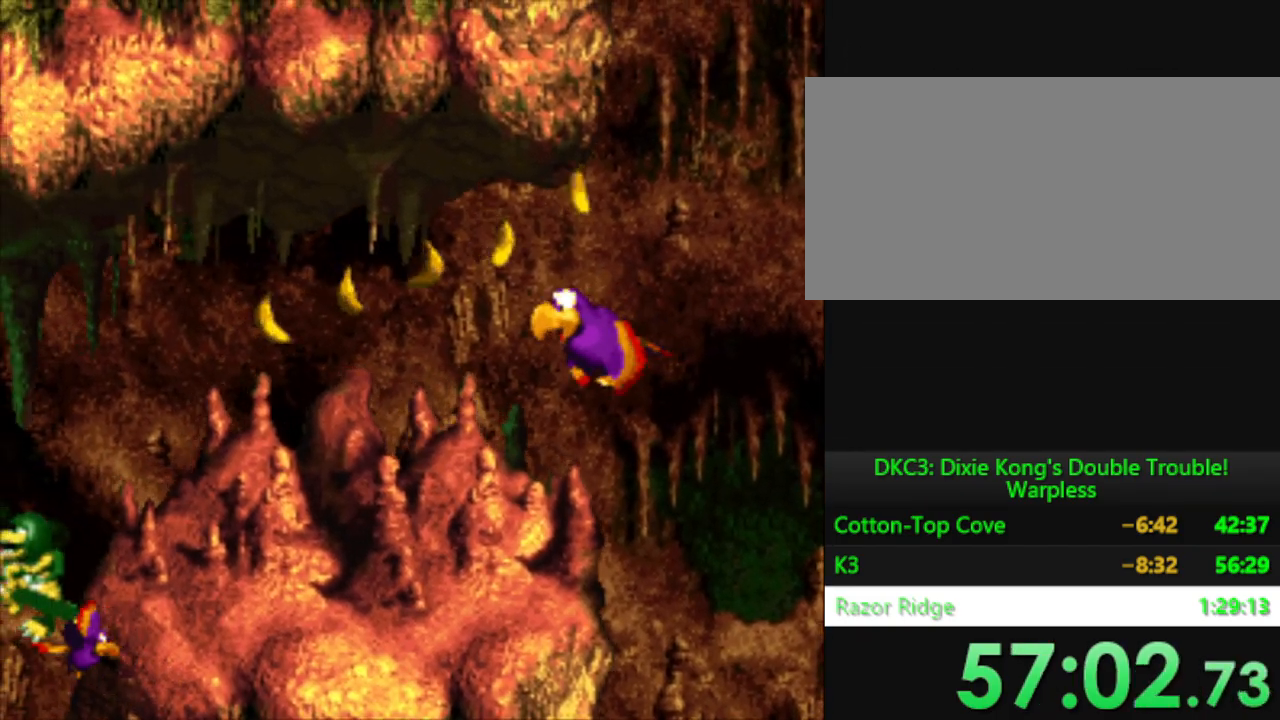
{"buttons": ["Y", "DPAD_LEFT"], "events": [[200, "DPAD_LEFT", "up"], [400, "DPAD_LEFT", "down"]]}
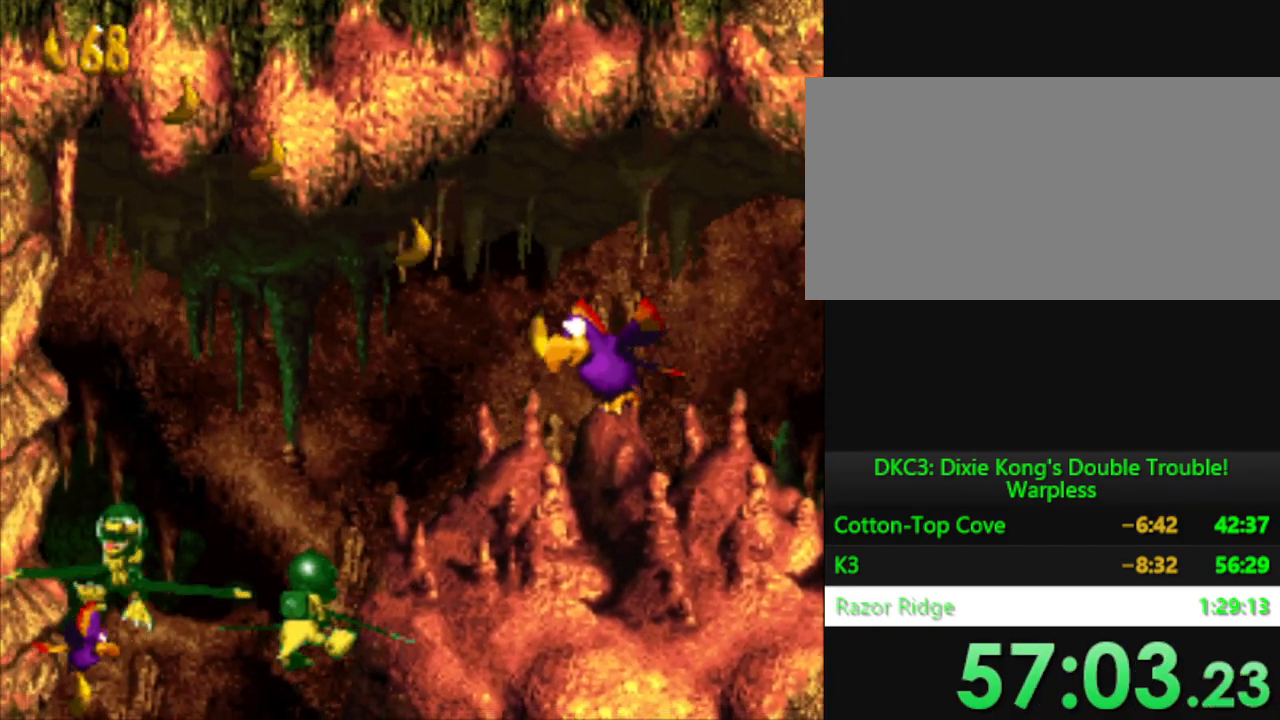
{"buttons": ["Y", "DPAD_LEFT"], "events": [[301, "DPAD_LEFT", "up"], [468, "DPAD_LEFT", "down"]]}
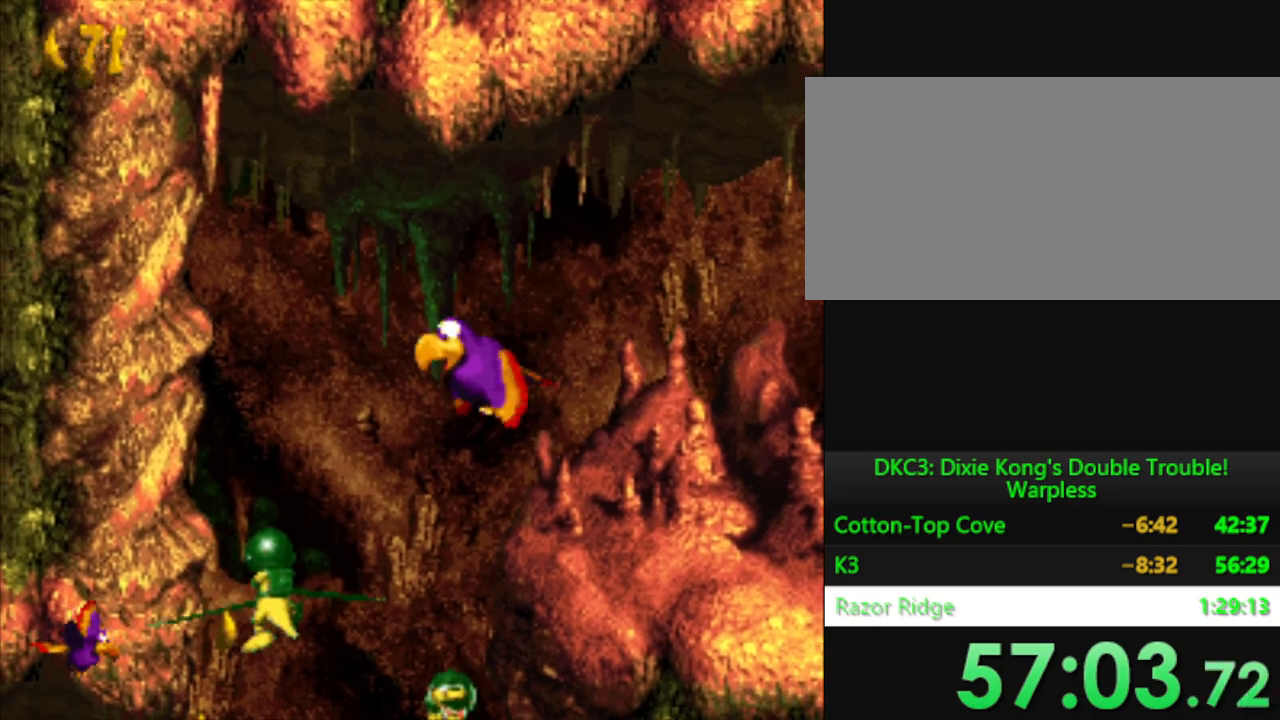
{"buttons": ["Y", "DPAD_DOWN"], "events": [[67, "DPAD_DOWN", "down"], [100, "DPAD_LEFT", "up"]]}
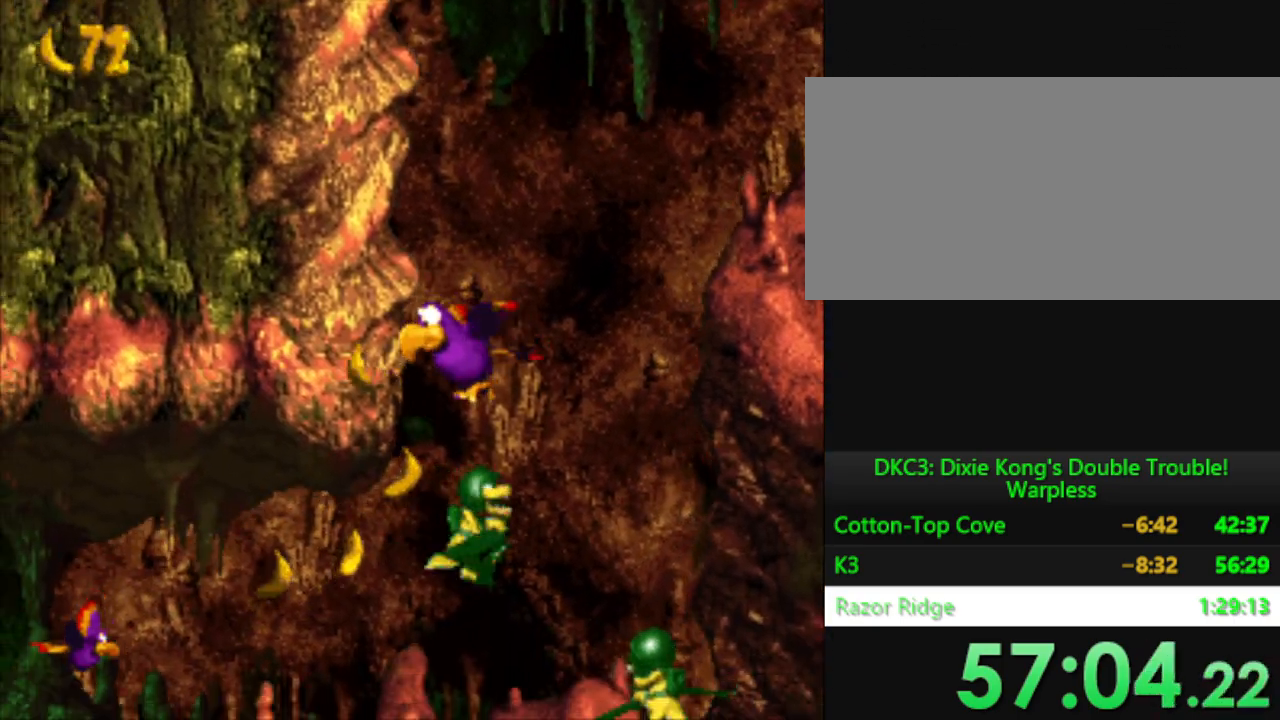
{"buttons": ["Y", "DPAD_DOWN", "DPAD_LEFT"], "events": [[67, "DPAD_LEFT", "down"], [151, "DPAD_DOWN", "up"], [451, "DPAD_DOWN", "down"]]}
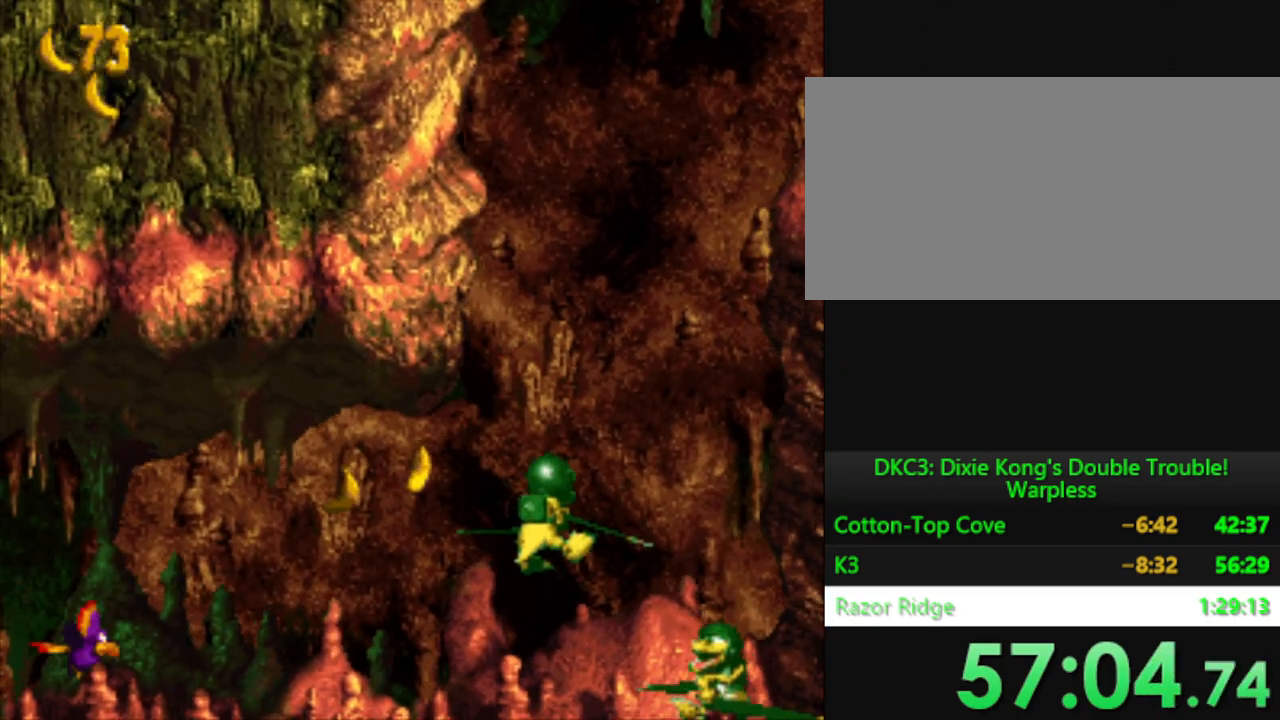
{"buttons": ["Y", "DPAD_DOWN", "DPAD_LEFT"], "events": [[367, "DPAD_DOWN", "up"], [417, "DPAD_DOWN", "down"]]}
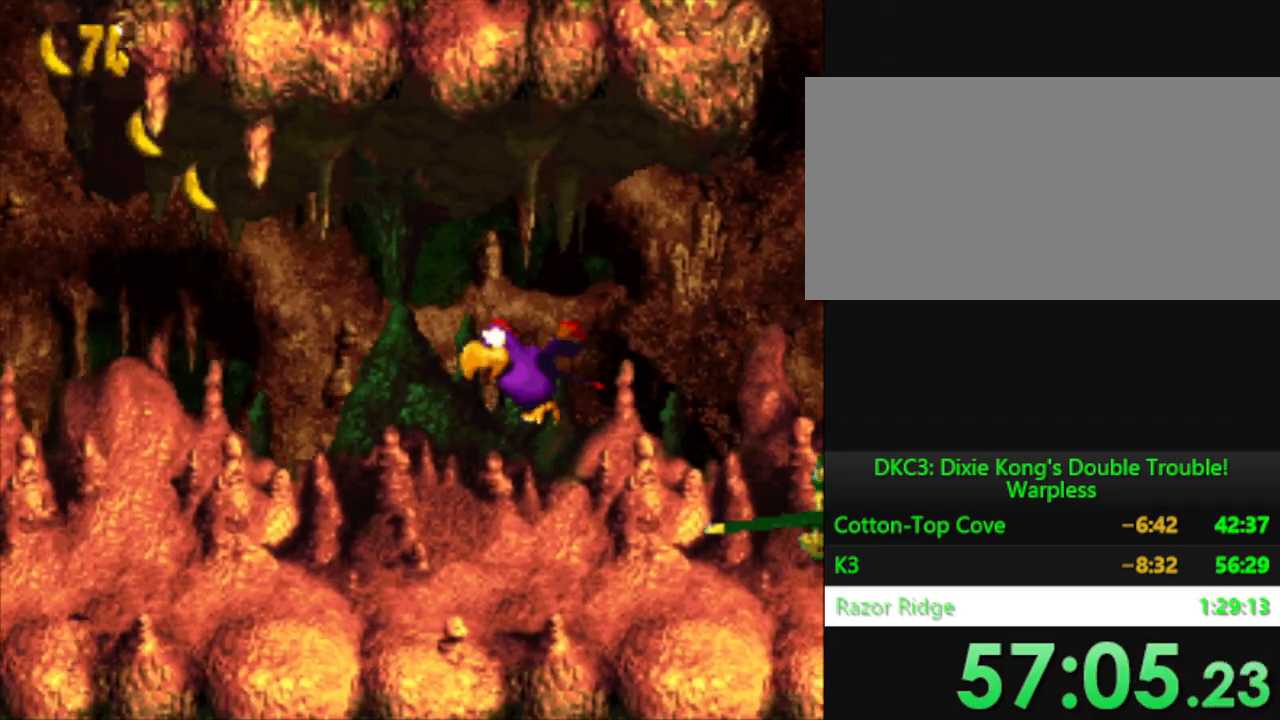
{"buttons": ["Y"], "events": [[50, "DPAD_DOWN", "up"], [84, "DPAD_LEFT", "up"], [201, "DPAD_LEFT", "down"], [417, "DPAD_LEFT", "up"]]}
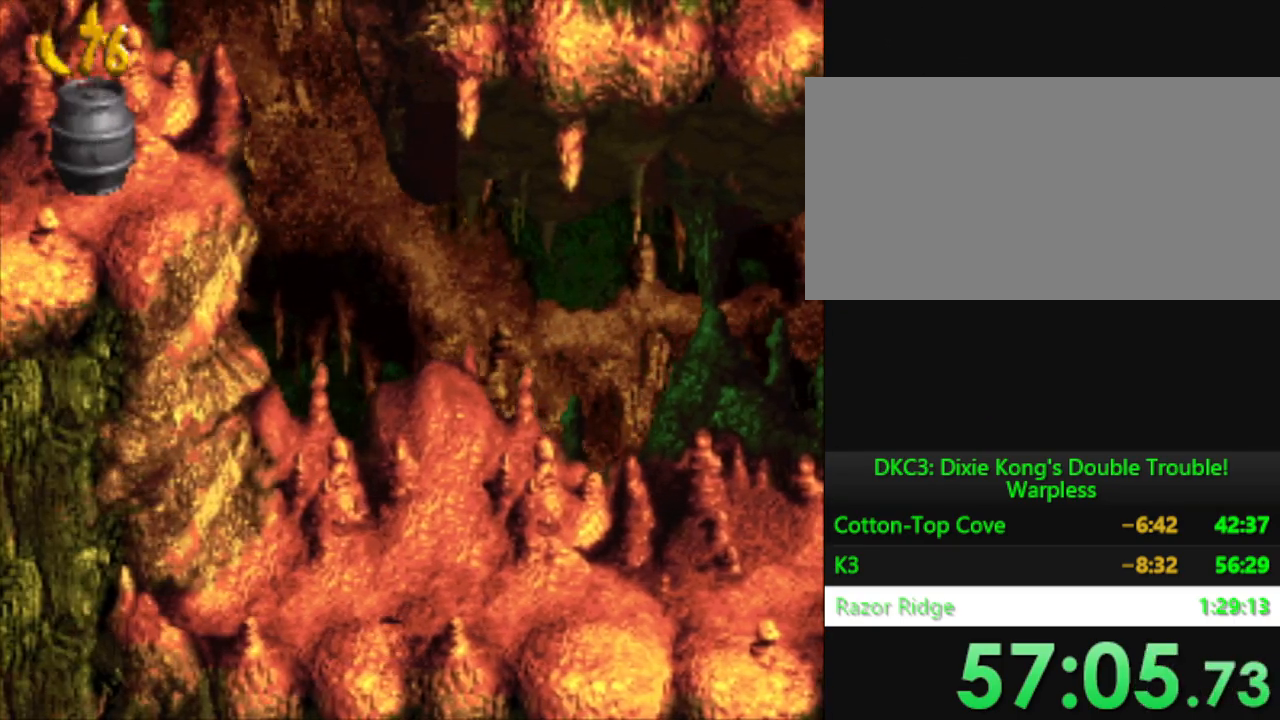
{"buttons": ["B", "Y"], "events": [[83, "B", "down"], [167, "B", "up"], [300, "B", "down"], [367, "B", "up"], [467, "B", "down"]]}
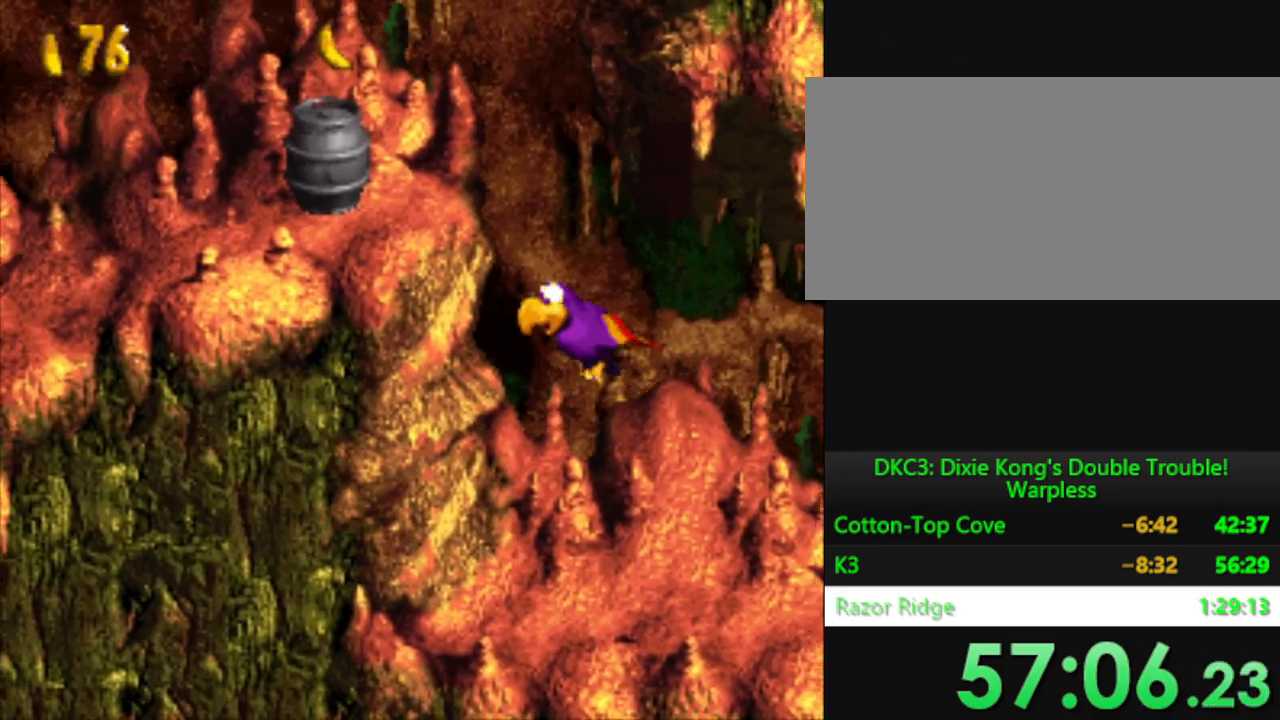
{"buttons": ["B", "Y"], "events": [[67, "B", "up"], [117, "DPAD_LEFT", "down"], [167, "B", "down"], [284, "B", "up"], [284, "DPAD_LEFT", "up"], [451, "B", "down"]]}
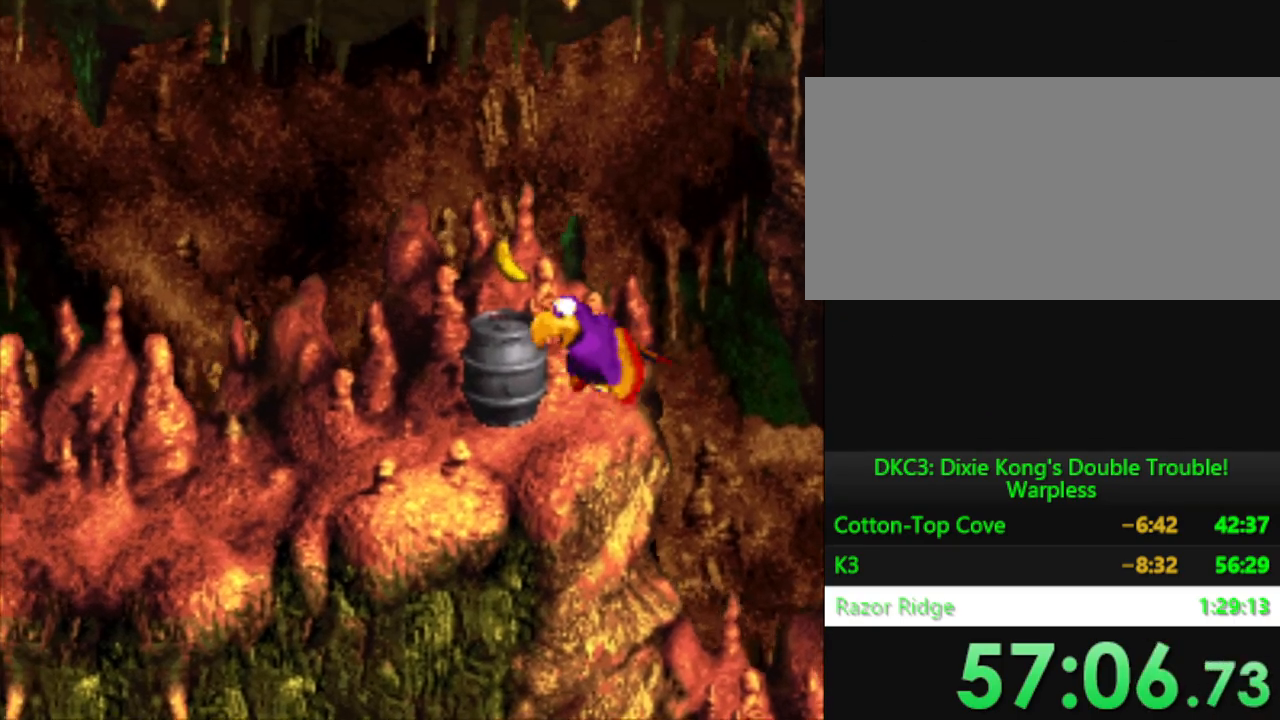
{"buttons": ["B", "Y", "DPAD_LEFT"], "events": [[33, "B", "up"], [217, "DPAD_LEFT", "down"], [434, "B", "down"]]}
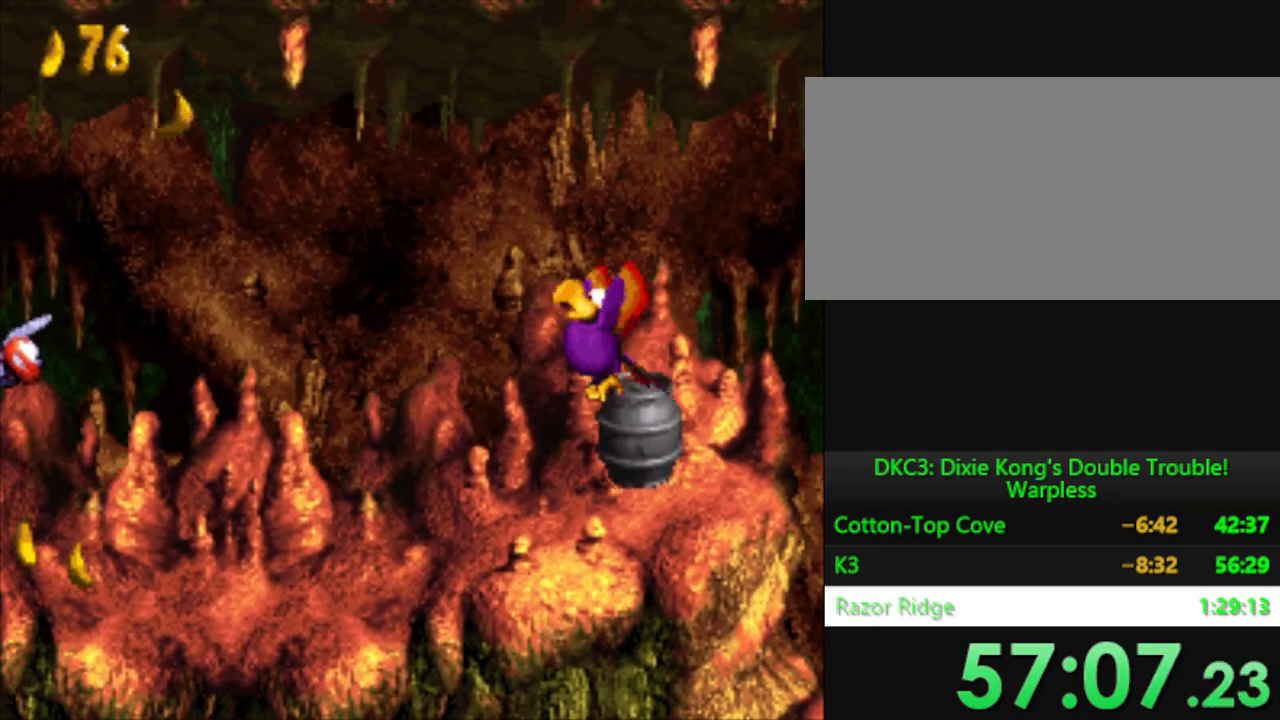
{"buttons": [], "events": [[117, "B", "up"], [451, "DPAD_LEFT", "up"], [468, "Y", "up"]]}
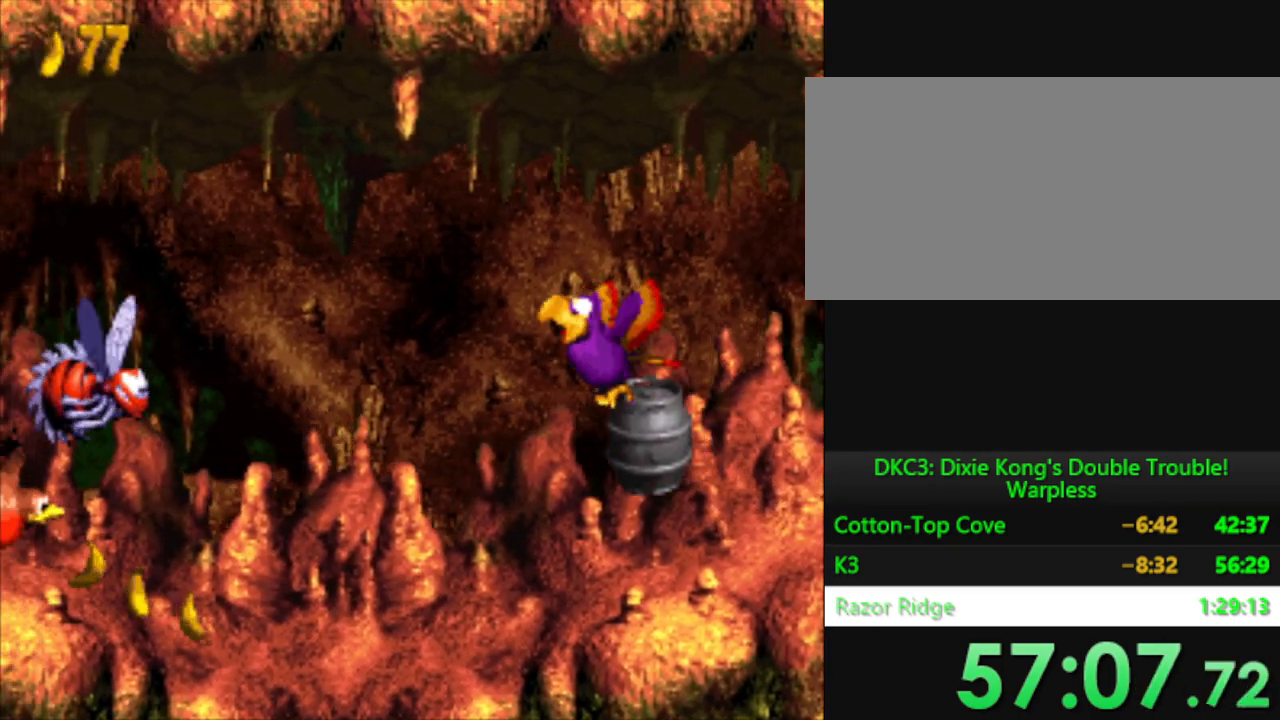
{"buttons": ["Y", "DPAD_LEFT"], "events": [[217, "Y", "down"], [267, "DPAD_LEFT", "down"], [350, "B", "down"], [500, "B", "up"]]}
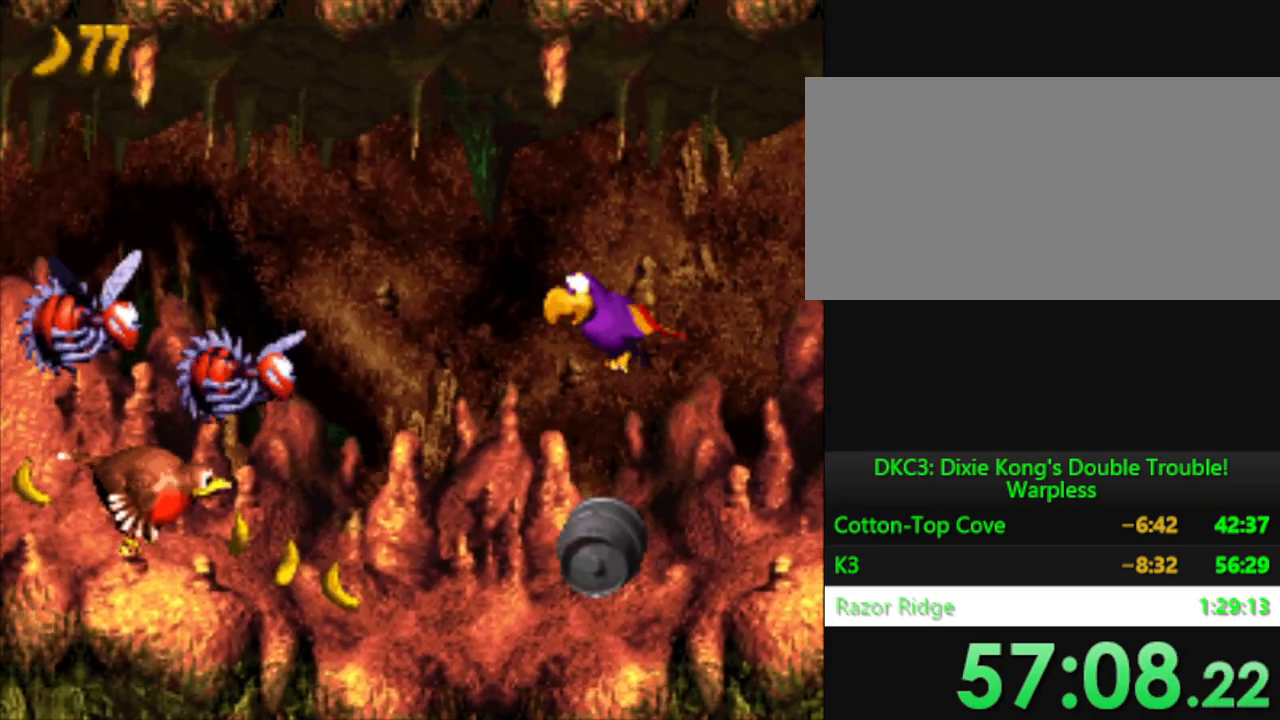
{"buttons": ["Y", "DPAD_LEFT"], "events": [[134, "B", "down"], [217, "B", "up"], [317, "B", "down"], [401, "B", "up"]]}
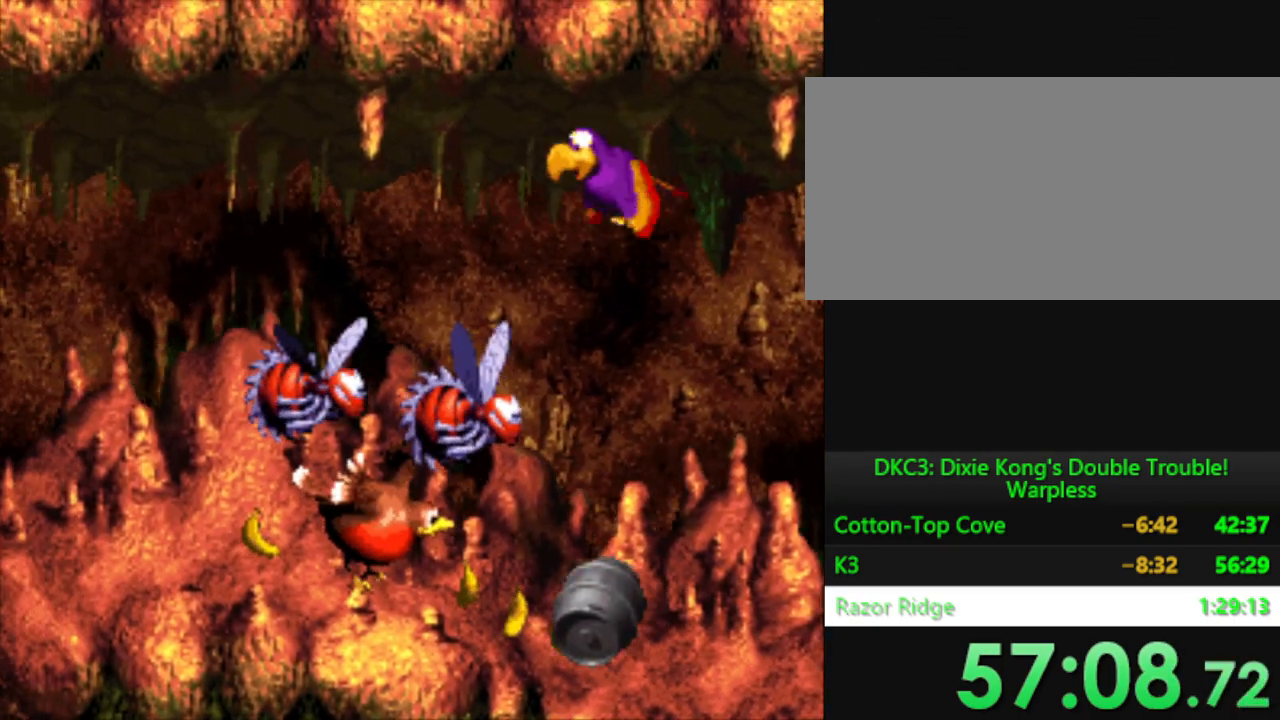
{"buttons": ["Y", "DPAD_LEFT"], "events": [[17, "B", "down"], [117, "B", "up"]]}
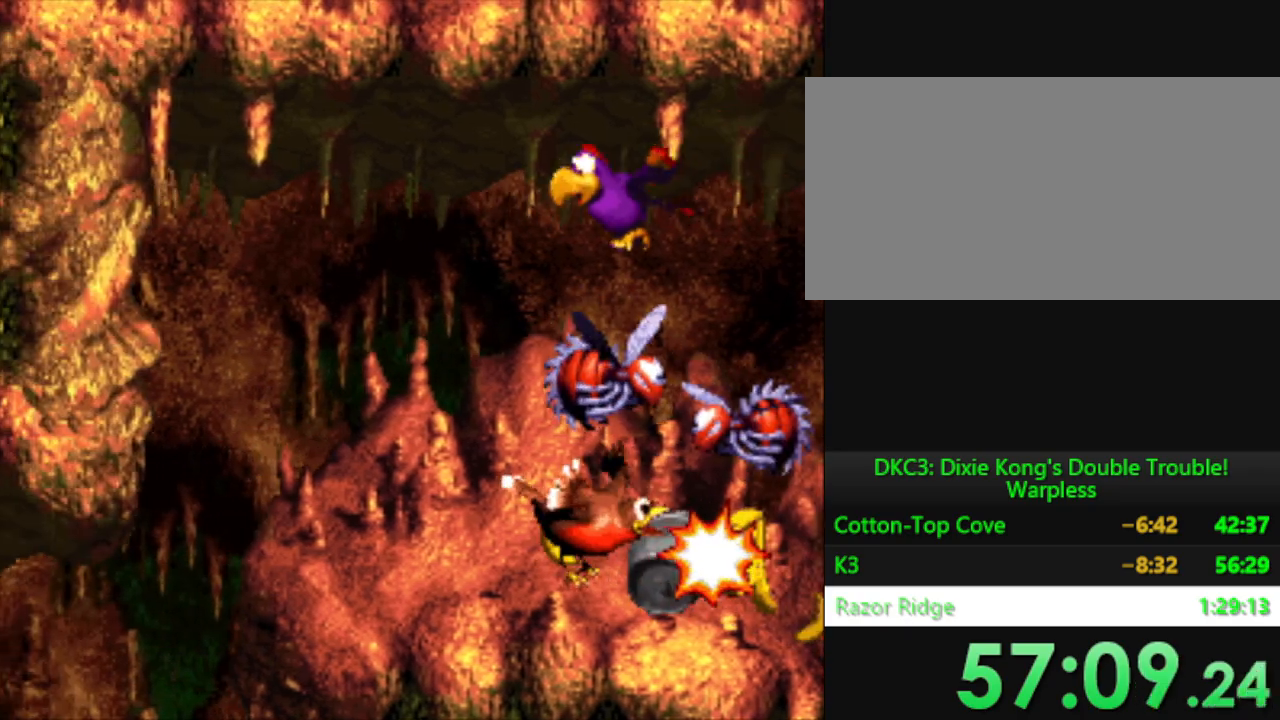
{"buttons": ["Y", "DPAD_DOWN"], "events": [[284, "DPAD_DOWN", "down"], [284, "DPAD_LEFT", "up"]]}
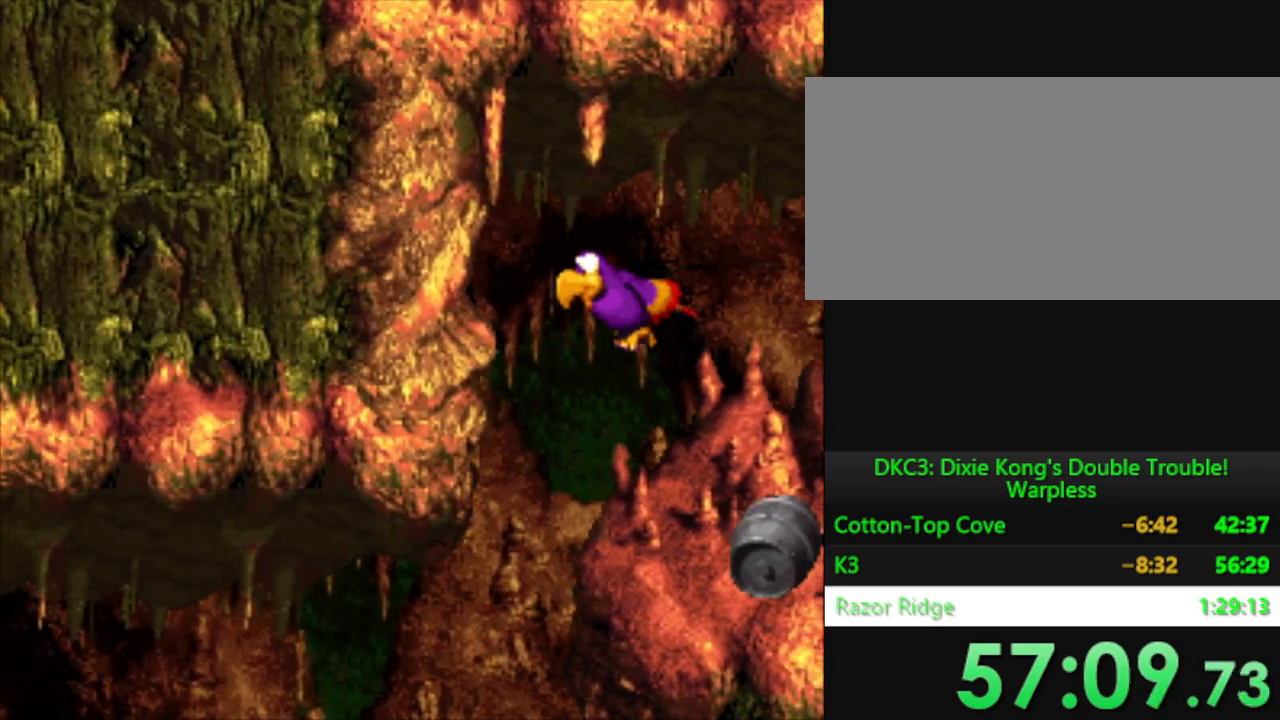
{"buttons": ["Y"], "events": [[334, "DPAD_DOWN", "up"]]}
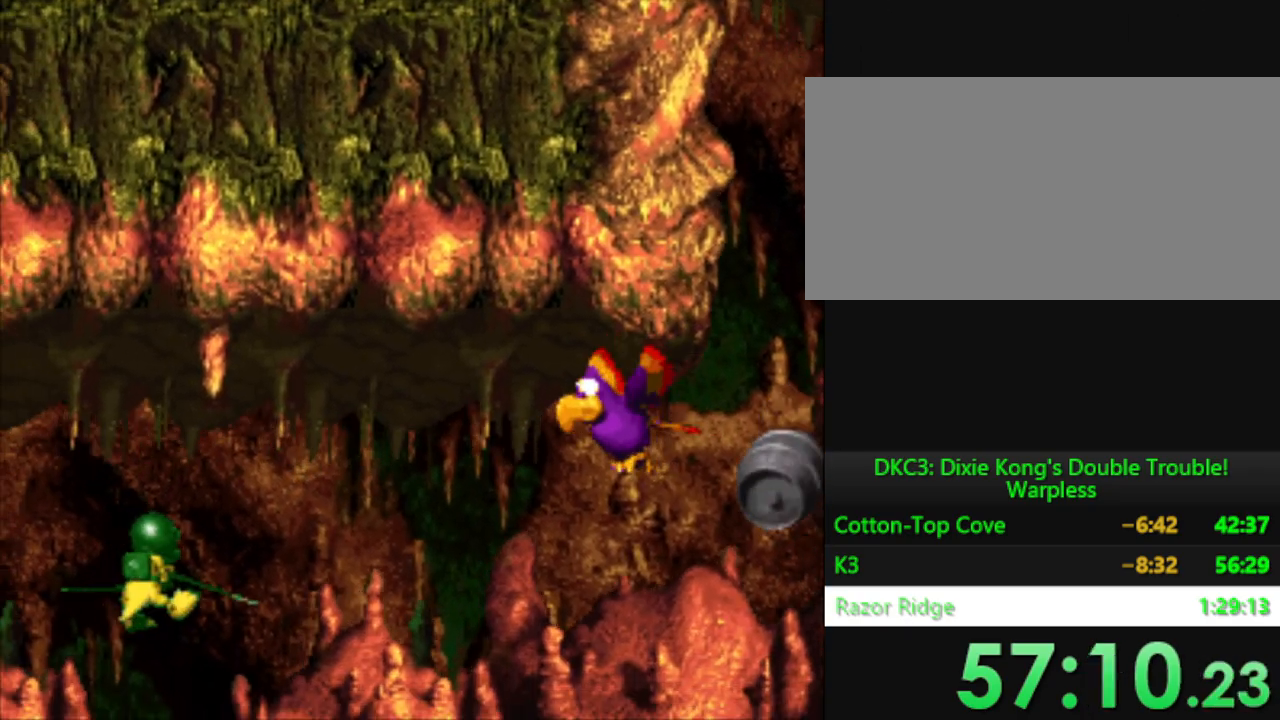
{"buttons": ["Y", "DPAD_LEFT"], "events": [[167, "DPAD_LEFT", "down"], [367, "B", "down"], [484, "B", "up"]]}
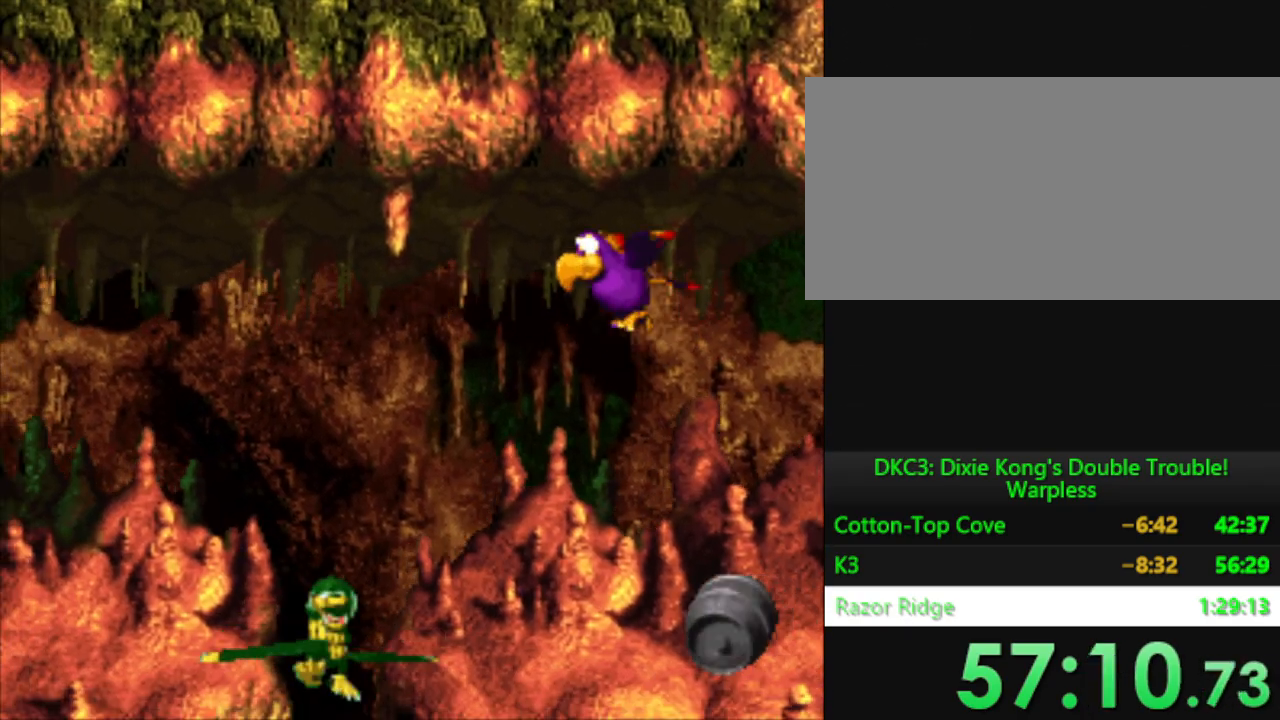
{"buttons": ["Y", "DPAD_LEFT"], "events": [[100, "B", "down"], [167, "B", "up"], [284, "B", "down"], [367, "B", "up"]]}
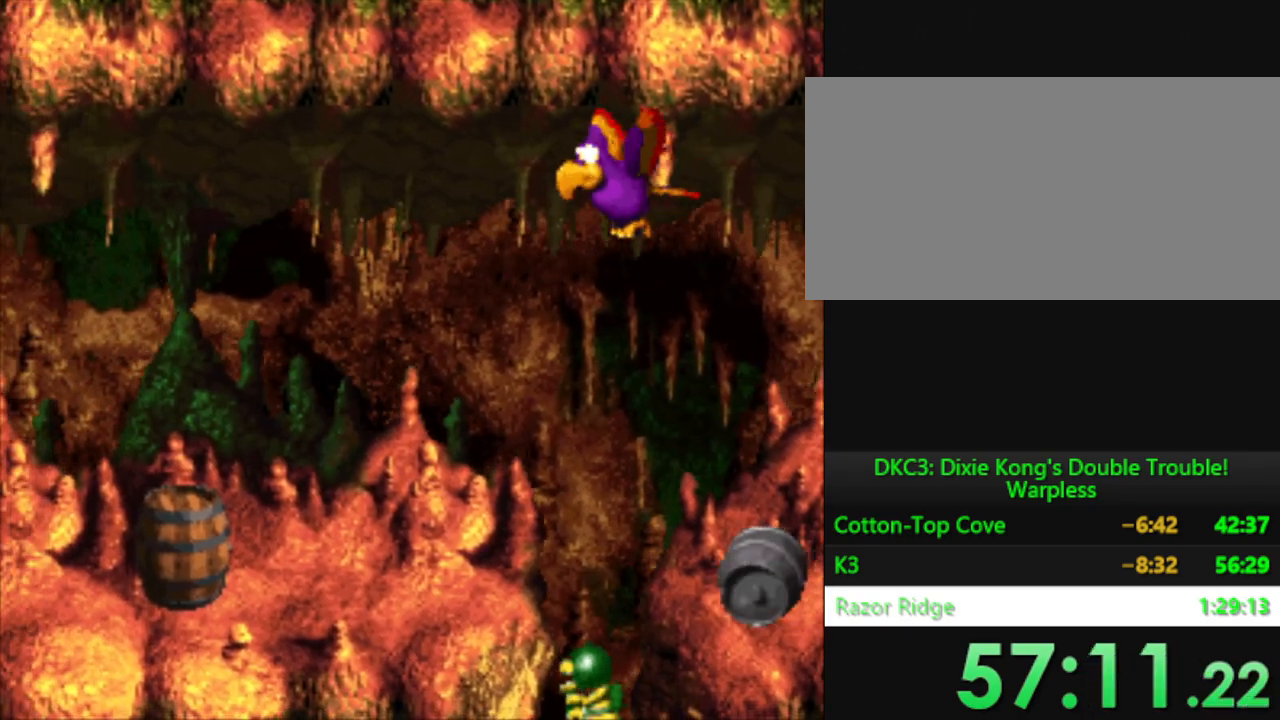
{"buttons": ["Y", "DPAD_DOWN"], "events": [[267, "DPAD_LEFT", "up"], [484, "DPAD_DOWN", "down"]]}
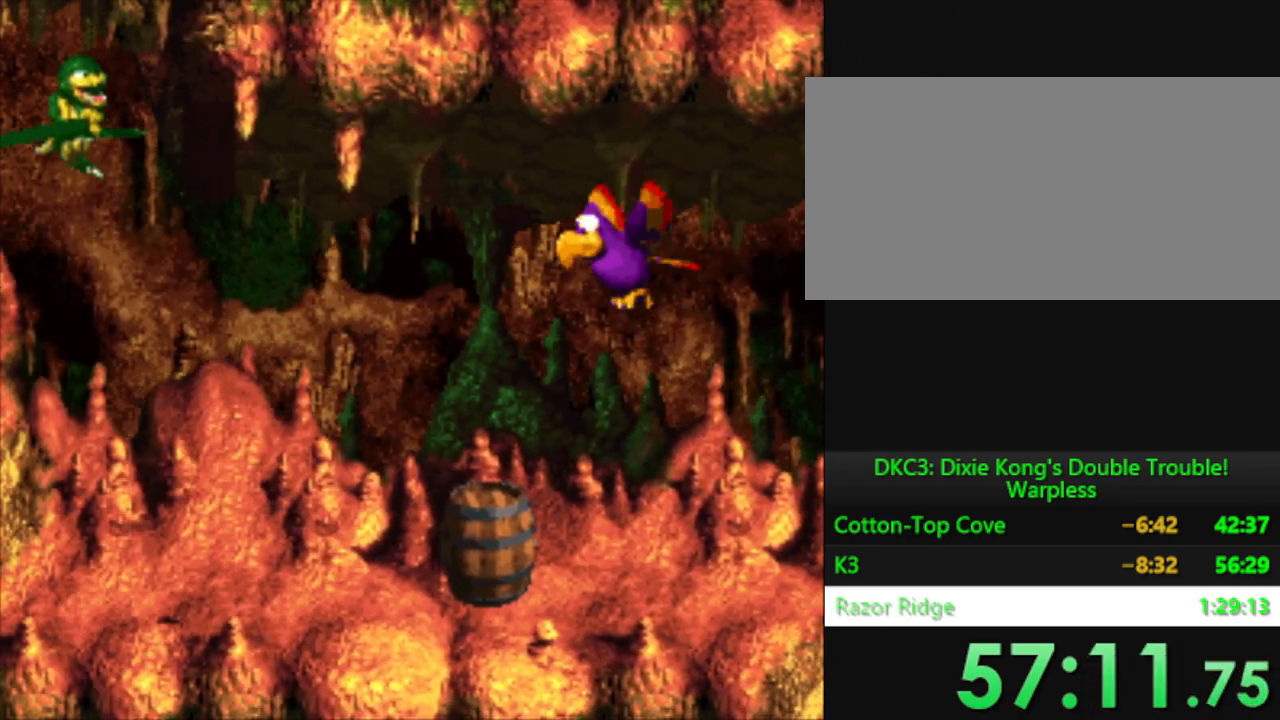
{"buttons": ["Y"], "events": [[284, "DPAD_DOWN", "up"]]}
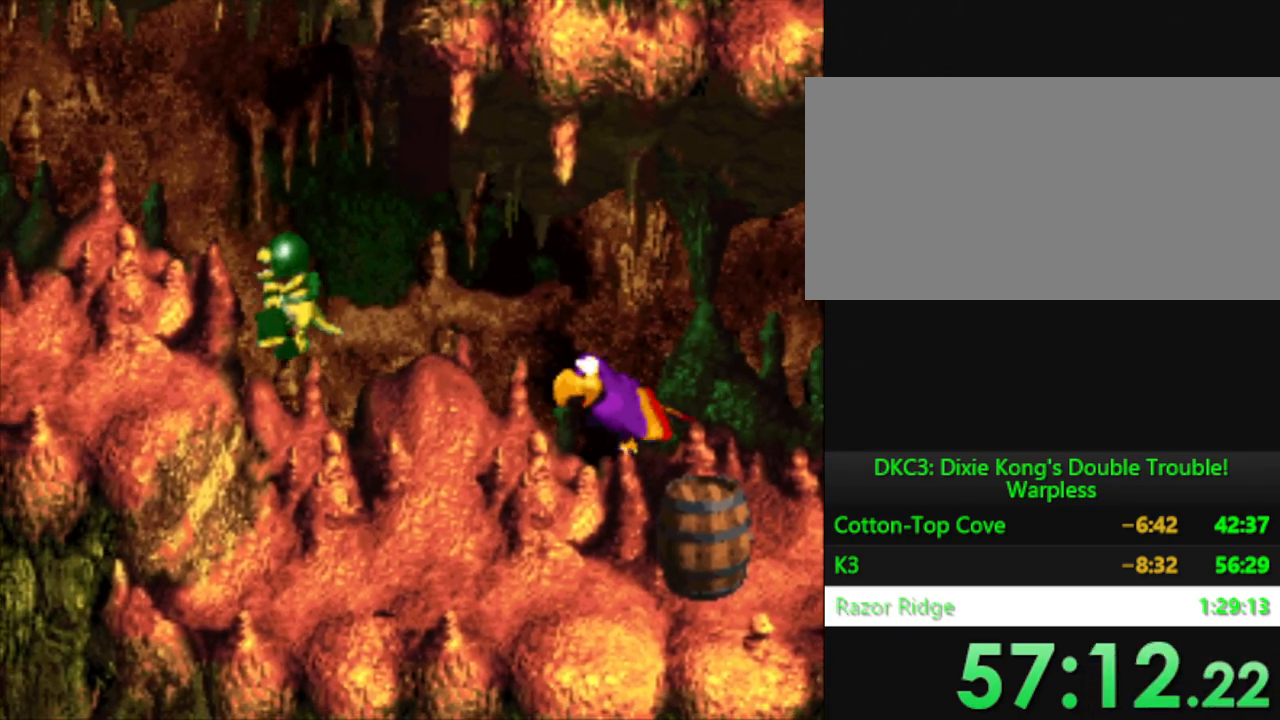
{"buttons": ["B", "Y", "DPAD_RIGHT"], "events": [[201, "DPAD_RIGHT", "down"], [334, "B", "down"], [367, "DPAD_DOWN", "down"], [501, "DPAD_DOWN", "up"]]}
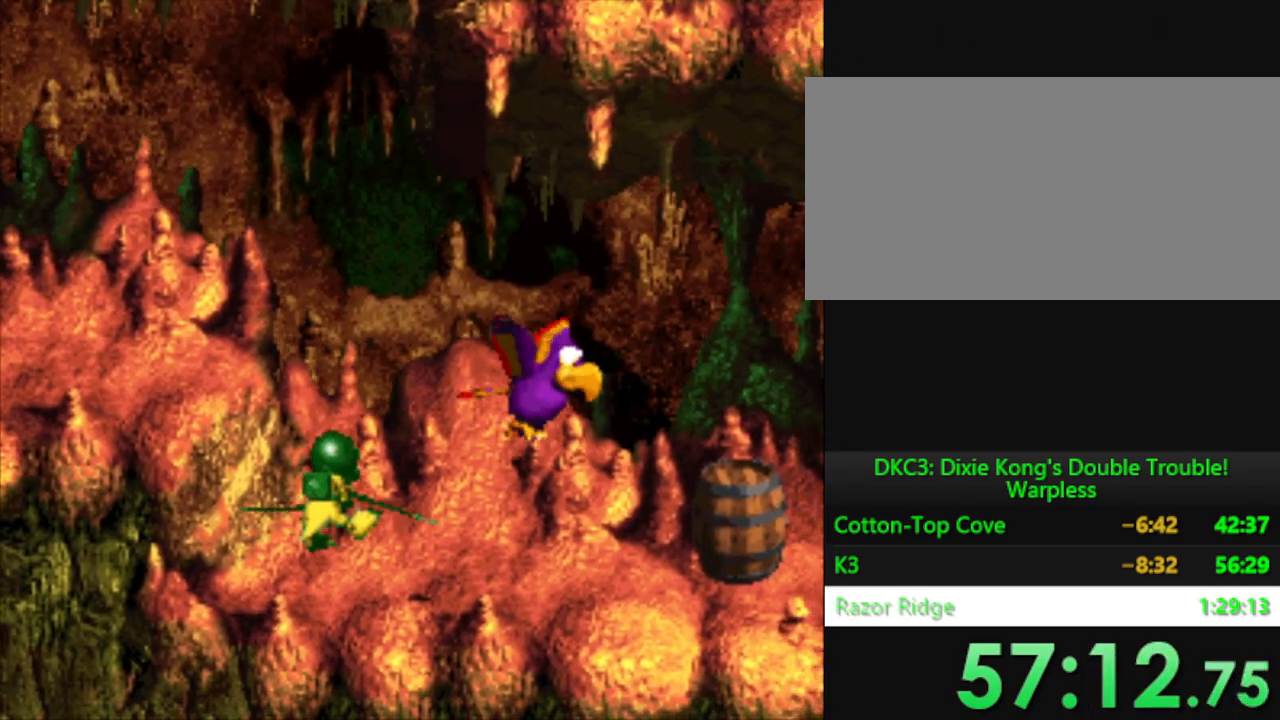
{"buttons": ["Y"], "events": [[33, "B", "up"], [150, "DPAD_DOWN", "down"], [417, "DPAD_DOWN", "up"], [417, "DPAD_RIGHT", "up"]]}
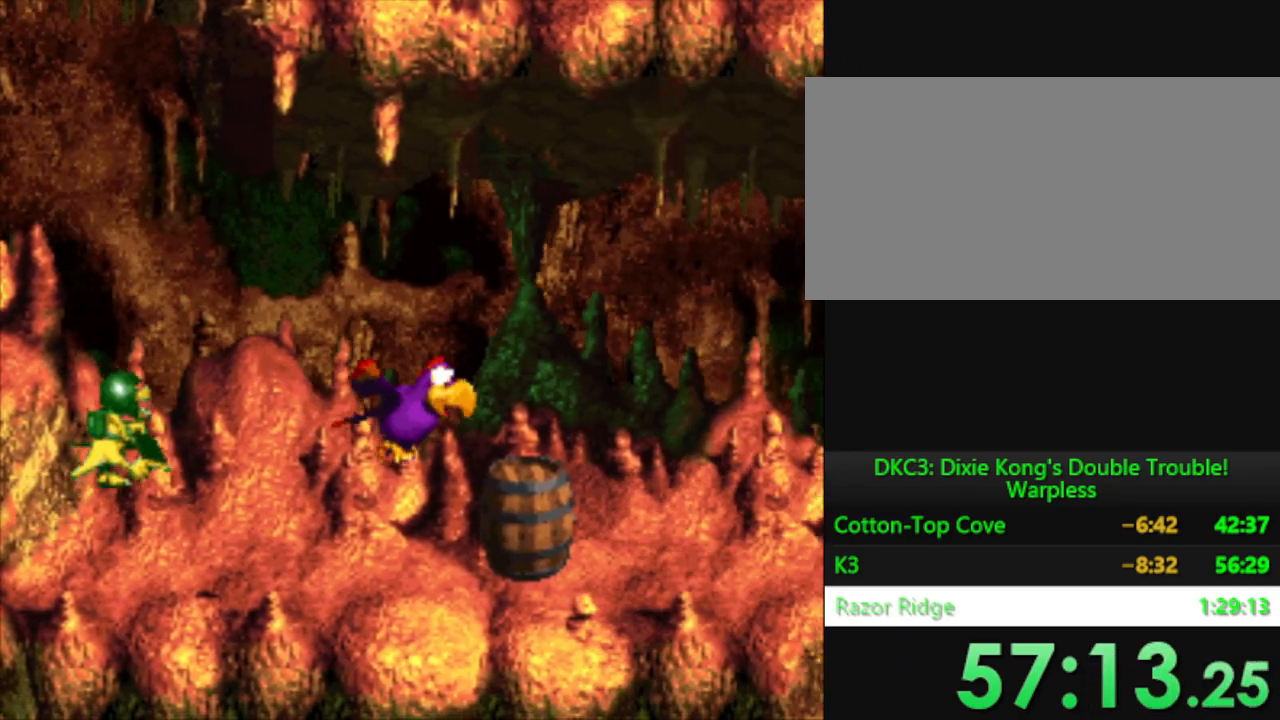
{"buttons": ["Y", "DPAD_RIGHT"], "events": [[434, "DPAD_RIGHT", "down"]]}
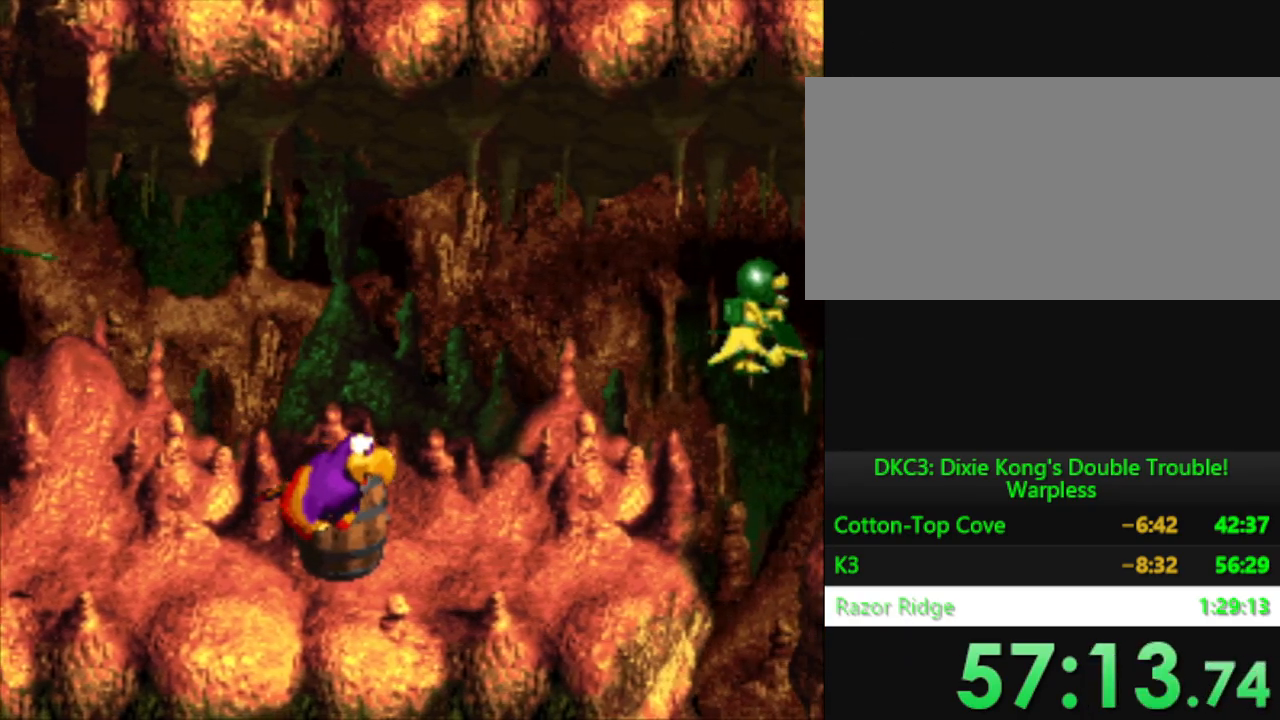
{"buttons": ["Y", "DPAD_LEFT"], "events": [[67, "B", "down"], [67, "DPAD_RIGHT", "up"], [150, "DPAD_LEFT", "down"], [200, "B", "up"]]}
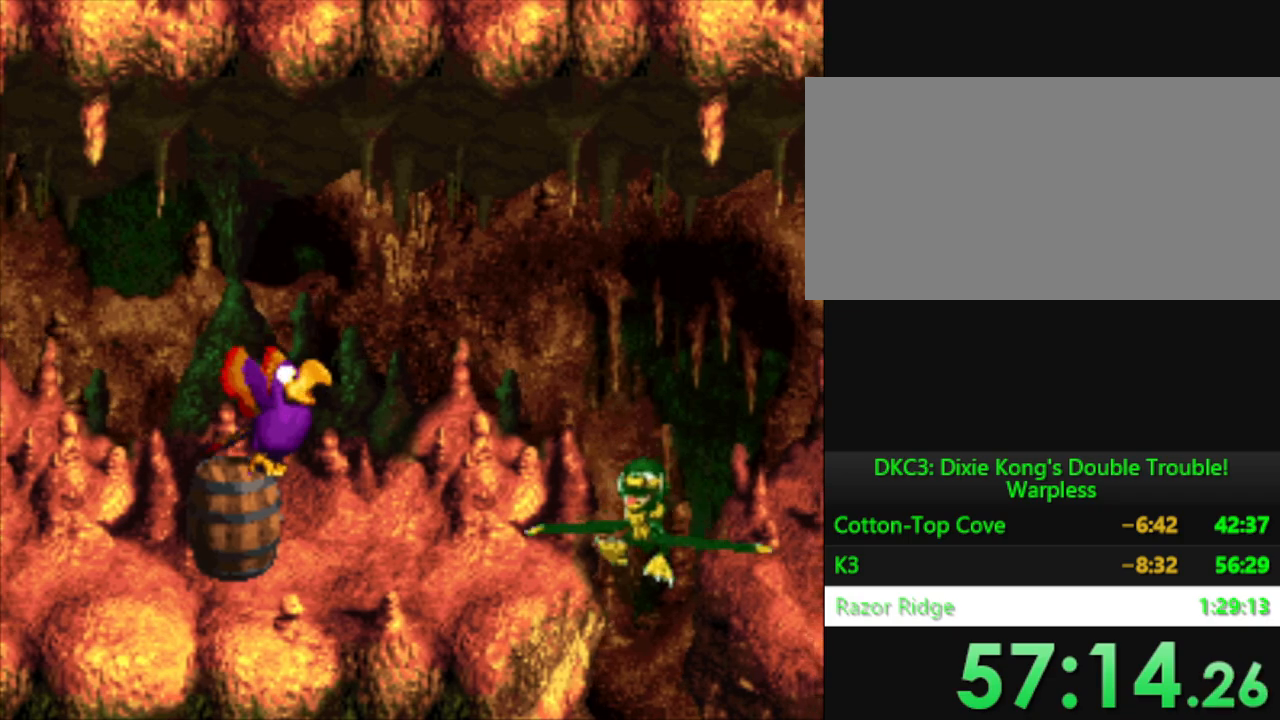
{"buttons": ["B", "Y", "DPAD_LEFT"], "events": [[67, "DPAD_LEFT", "up"], [301, "DPAD_LEFT", "down"], [434, "B", "down"]]}